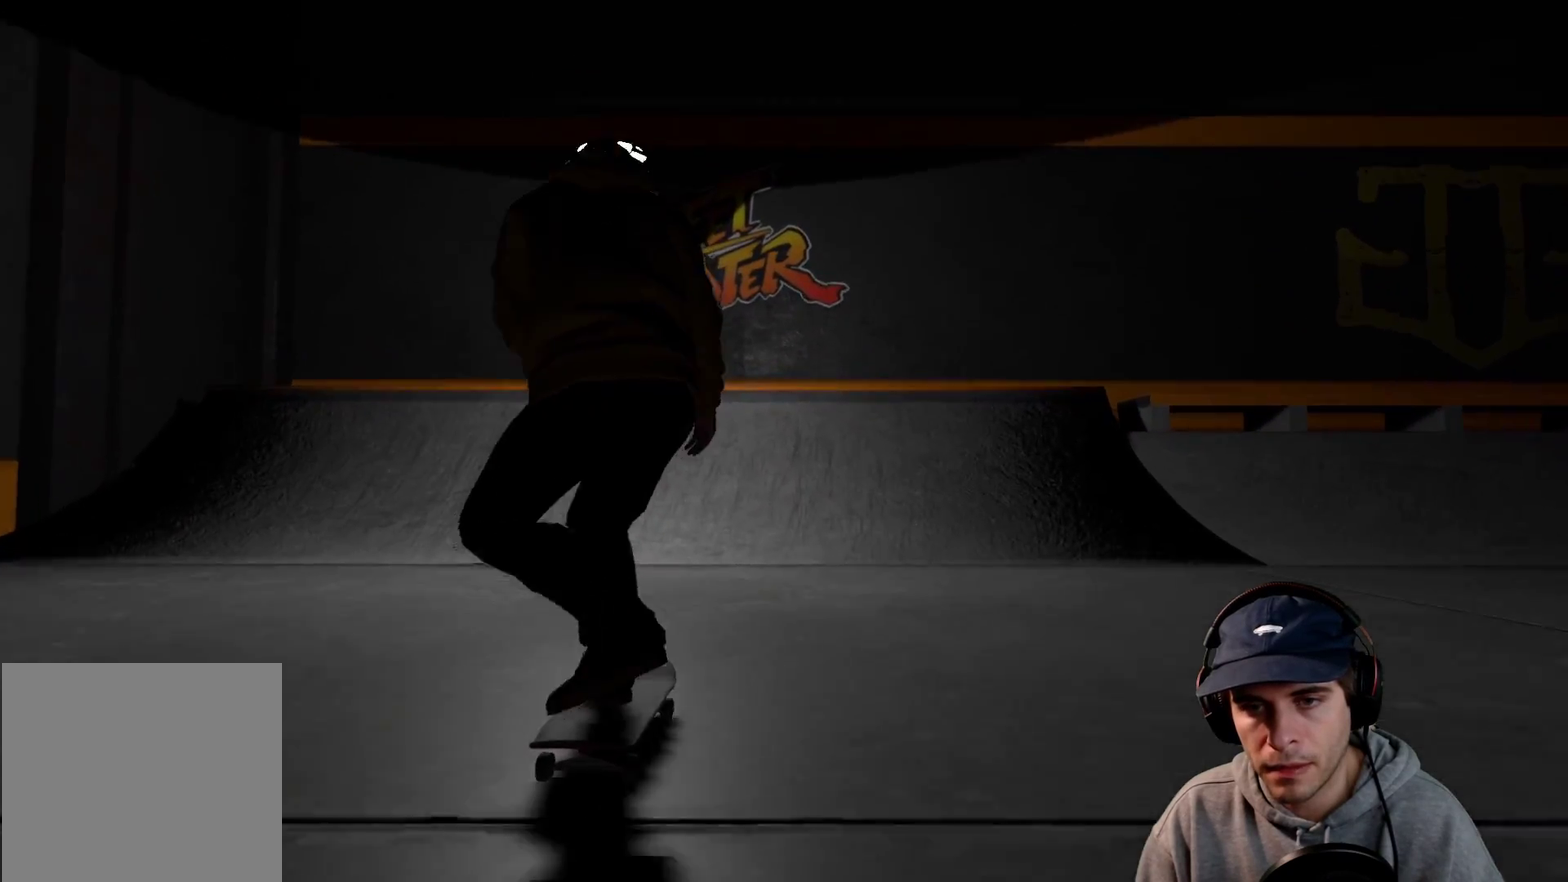
Gameplay with a controller (Xbox layout); each line is a JSON object with the inputs held at the frame after it (dt_ms = milliseconds from this image to that frame). This overlay highlights the sticks when they move; stick clicks (L3 R3) are not distinguishable. Not read: HOME L3 R3 SELECT START.
{"dt_ms": 400, "buttons": [], "left_stick": "center", "right_stick": "center"}
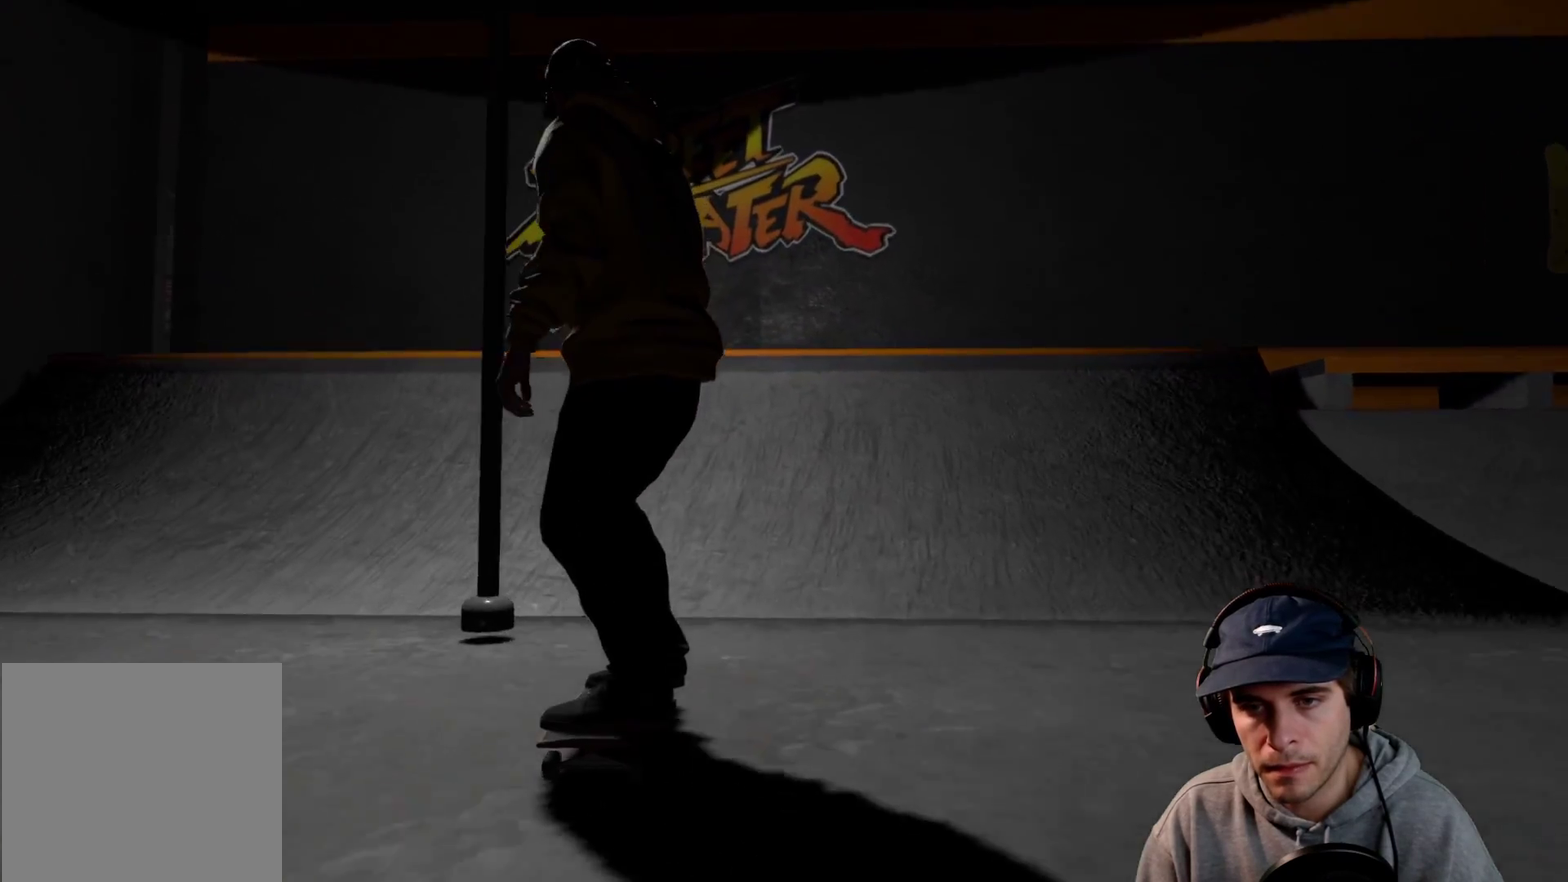
{"dt_ms": 400, "buttons": ["R2"], "left_stick": "down", "right_stick": "down"}
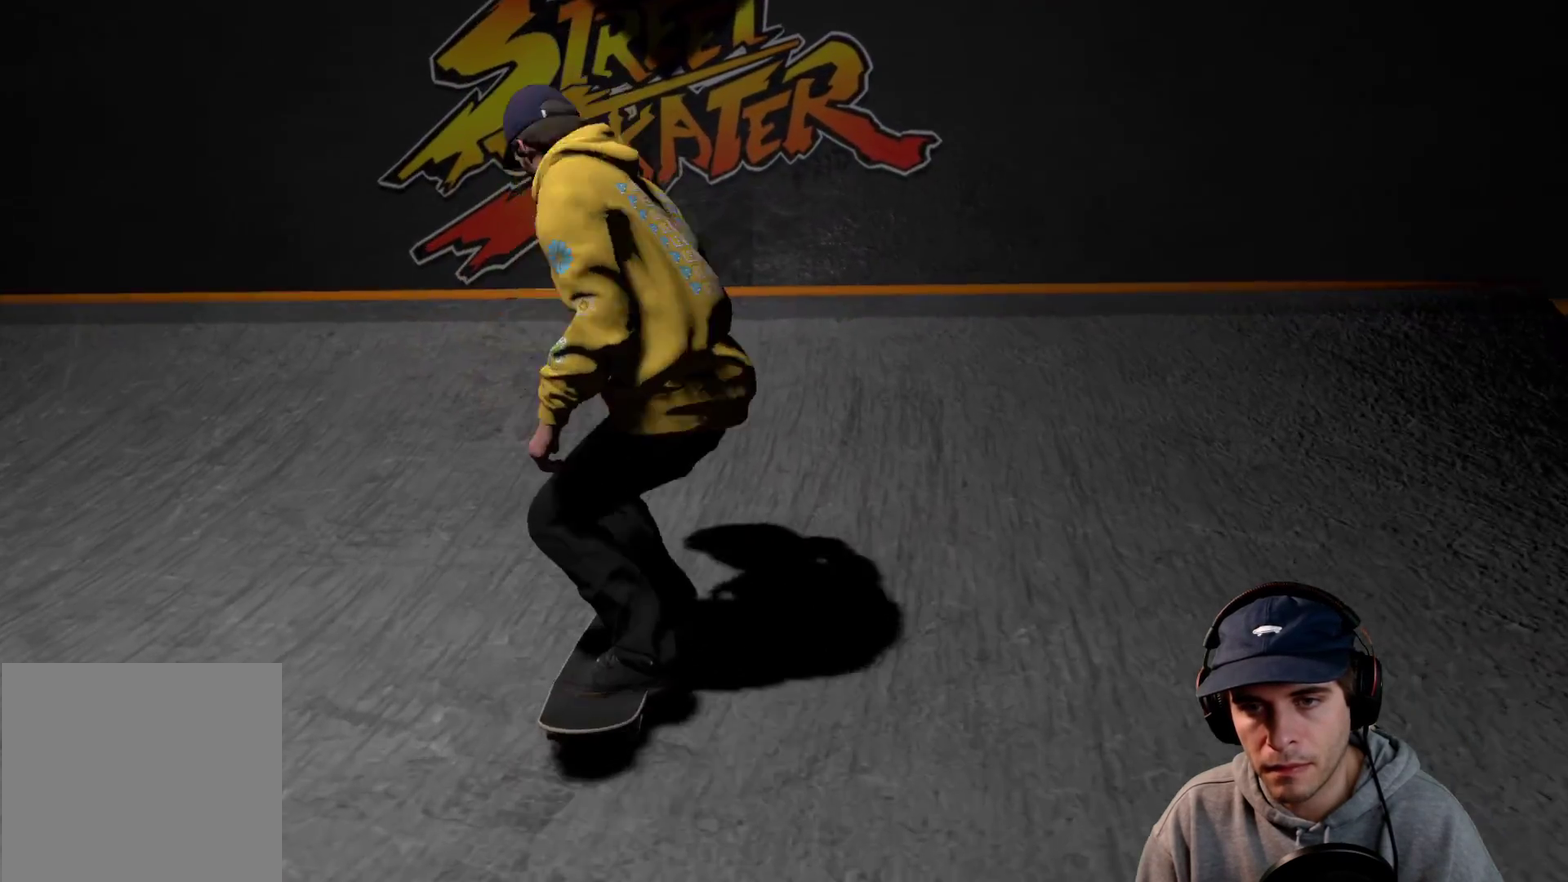
{"dt_ms": 600, "buttons": ["R2"], "left_stick": "up", "right_stick": "up"}
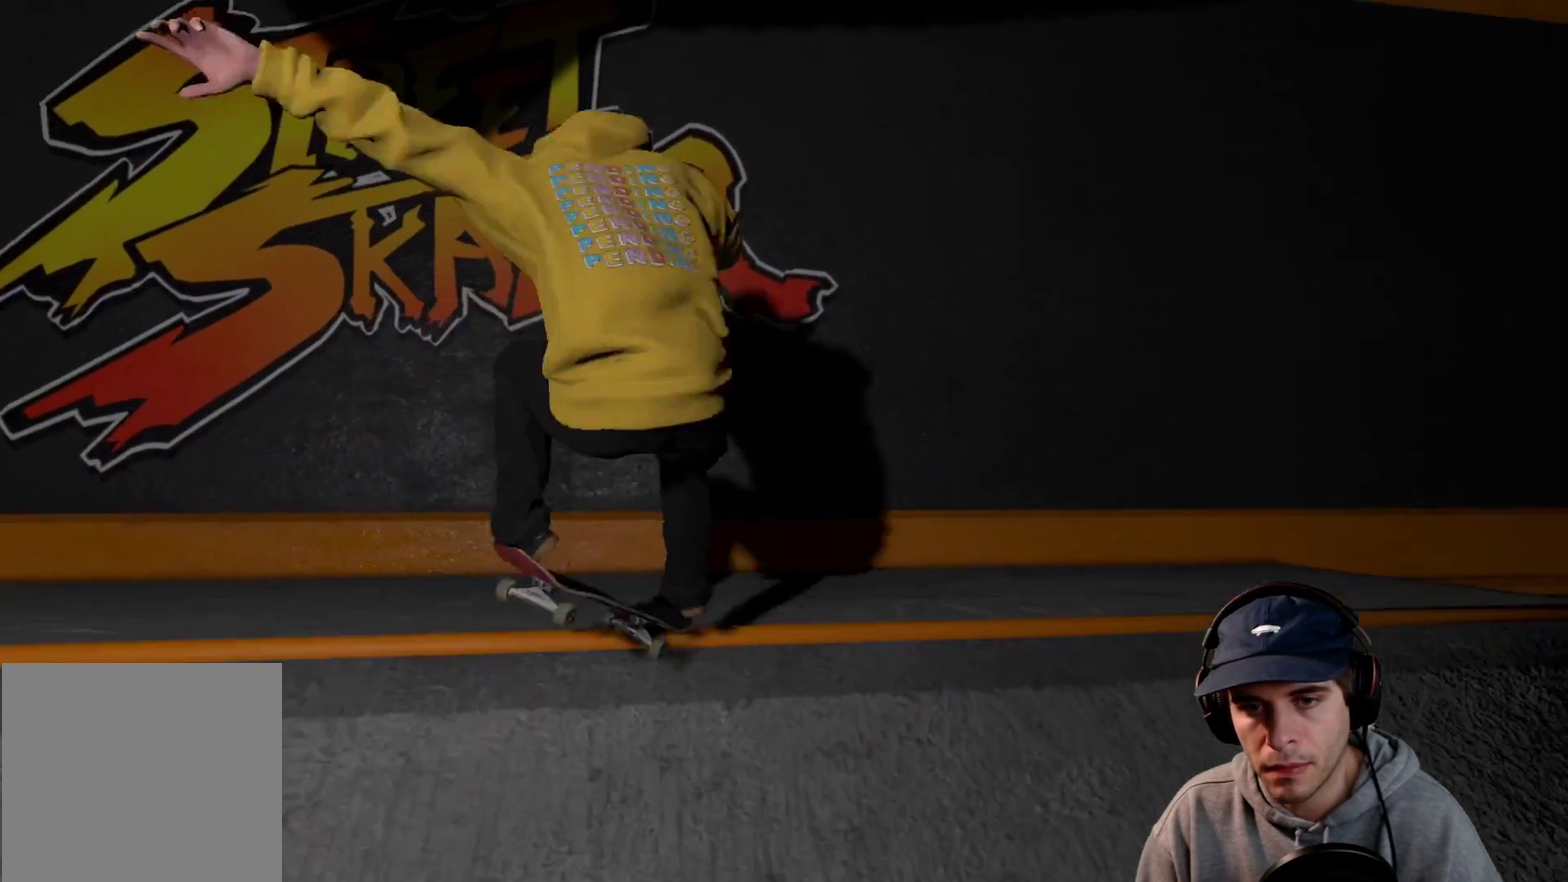
{"dt_ms": 400, "buttons": ["R2"], "left_stick": "up-right", "right_stick": "up"}